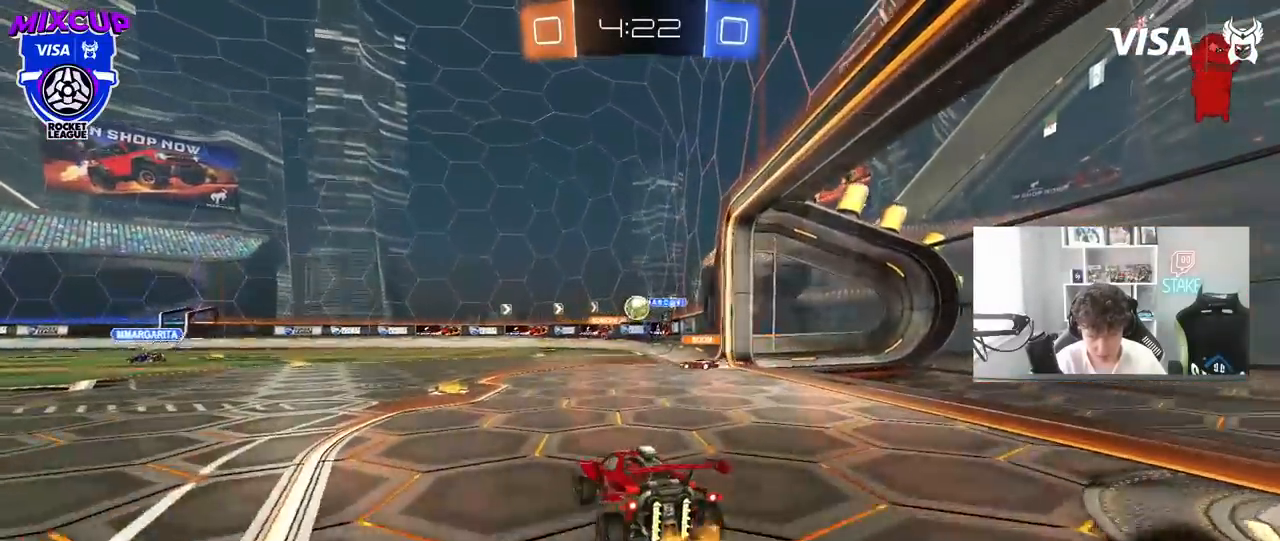
Gameplay with keyboard and mouse; each line is a JSON object with the keys and mouse buttons held at the frame after it. "events" lists presses ("down") and releases ("up") of "1", "2", "3", "4", "5", "a", "alt", "c", "caps_lock", "ctrl", "d", "e", "f", "g", "q", "r", "s", "shift", "space", "t", "tab", "v", "w", "x", "z", "mouse_left", "mouse_wheel" and "mouse_right" between this image and that frame as [ms after this image, input, new state], when the widget could be followed in between. "mouse_left", "mouse_wheel", "mouse_right" = the "left", "wheel", "right" buttons of the "mouse" list. No other keys are recorded. "wheel" means that the mouse wheel is clicked or scrolled. "mouse_move" is the direction in which the mouse moves at that frame (one of eight, or "still"), when it could be read.
{"keys": [], "mouse": ["left", "right"], "mouse_move": "still", "events": [[33, "w", "up"], [183, "d", "up"], [183, "mouse_left", "down"], [183, "mouse_right", "down"], [283, "a", "down"], [283, "s", "down"], [417, "a", "up"], [417, "mouse_right", "up"], [417, "s", "up"], [467, "mouse_right", "down"]]}
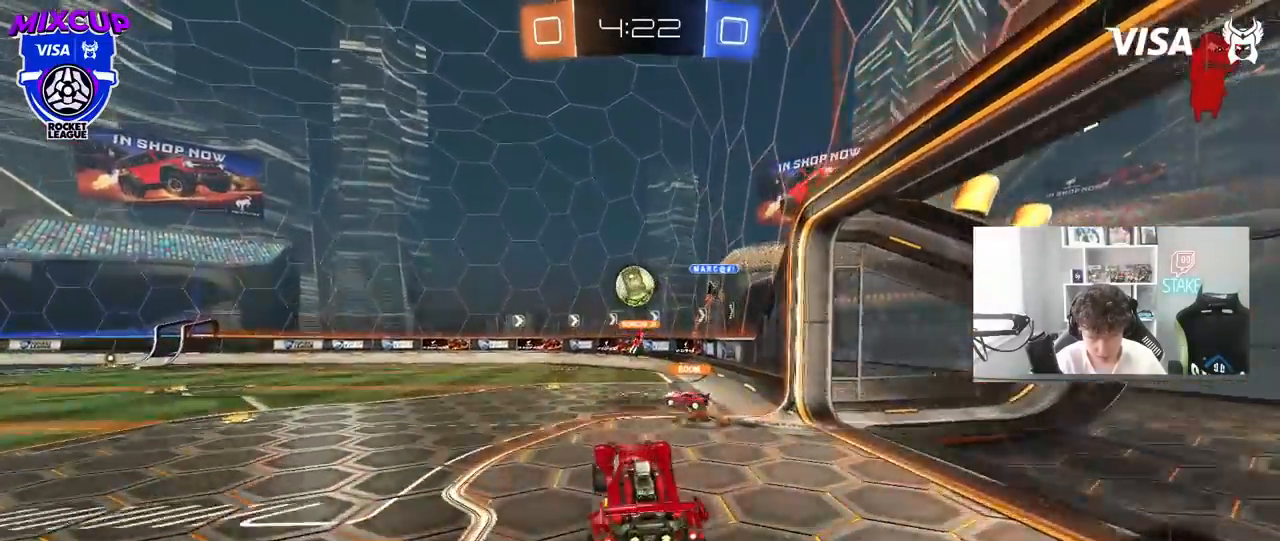
{"keys": ["a", "s"], "mouse": ["left"], "mouse_move": "still", "events": [[17, "a", "down"], [50, "w", "down"], [100, "mouse_right", "up"], [150, "a", "up"], [150, "d", "down"], [150, "w", "up"], [250, "w", "down"], [333, "d", "up"], [333, "w", "up"], [483, "a", "down"], [483, "s", "down"]]}
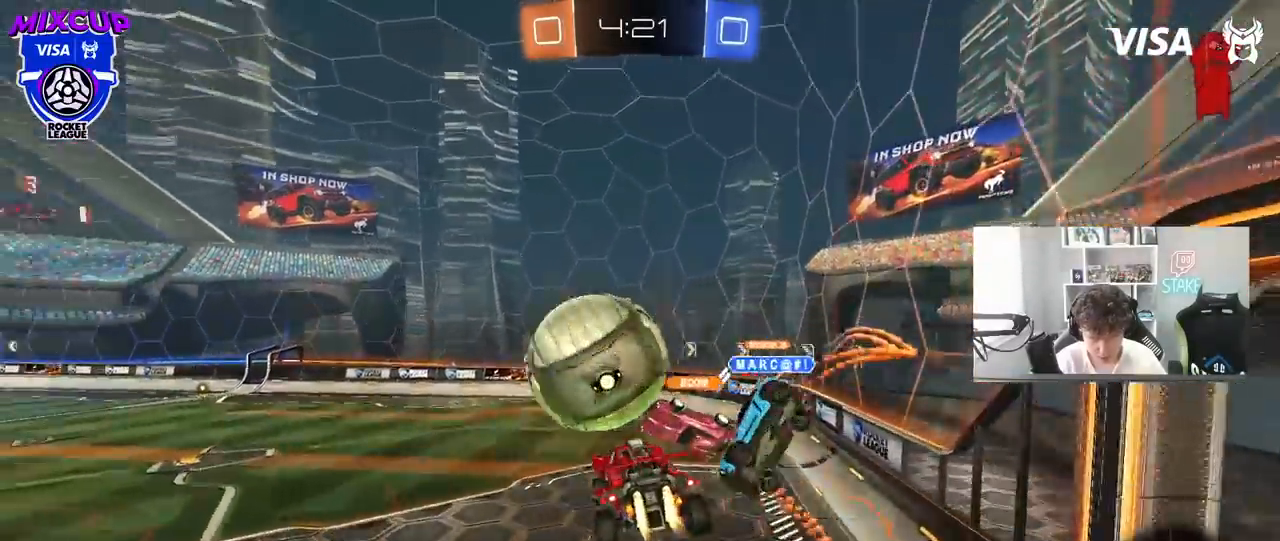
{"keys": ["d", "s"], "mouse": [], "mouse_move": "still", "events": [[67, "mouse_left", "up"], [117, "shift", "down"], [217, "s", "up"], [267, "s", "down"], [400, "shift", "up"], [450, "a", "up"], [450, "d", "down"]]}
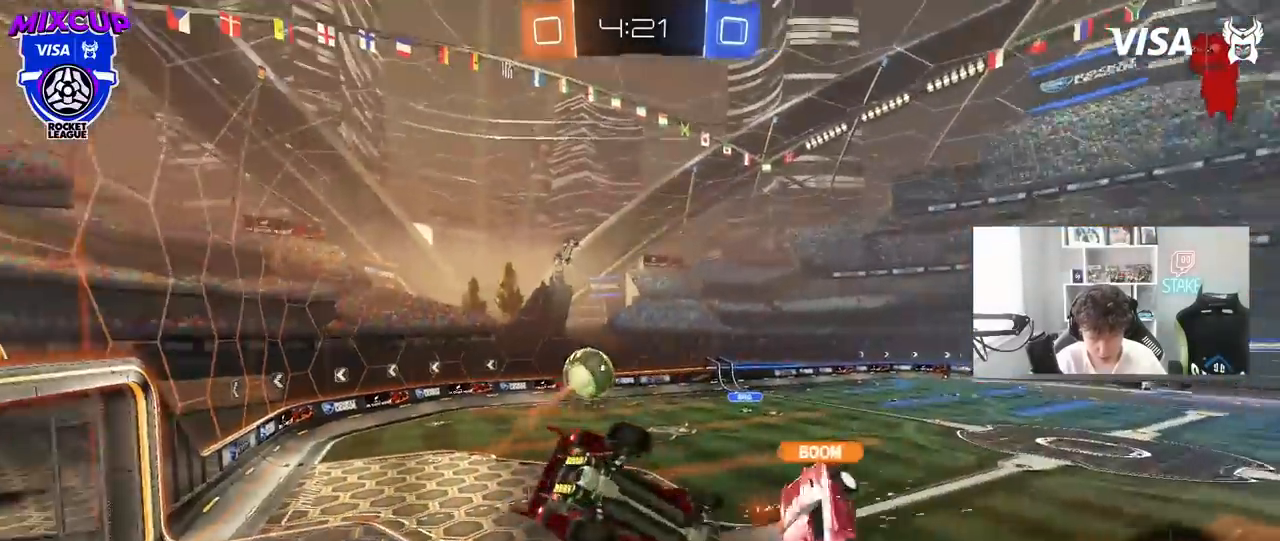
{"keys": ["a", "s", "space"], "mouse": [], "mouse_move": "still", "events": [[83, "a", "down"], [83, "shift", "down"], [133, "d", "up"], [133, "s", "up"], [367, "s", "down"], [417, "shift", "up"], [417, "space", "down"]]}
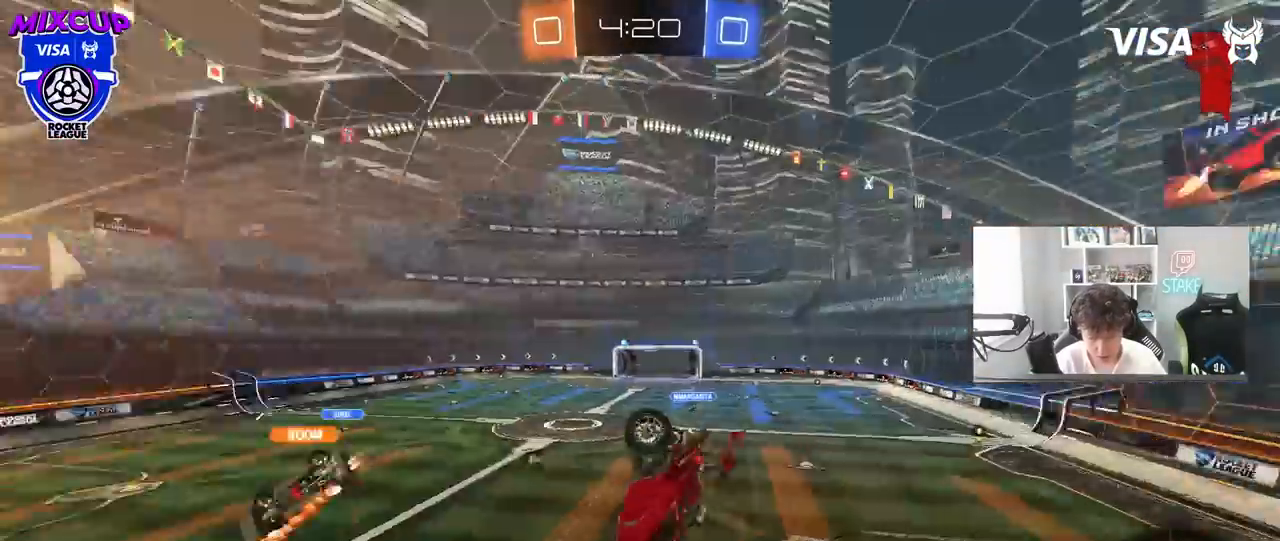
{"keys": ["d", "shift"], "mouse": [], "mouse_move": "still", "events": [[17, "a", "up"], [100, "mouse_left", "down"], [100, "s", "up"], [100, "space", "up"], [433, "mouse_left", "up"], [483, "d", "down"], [483, "shift", "down"]]}
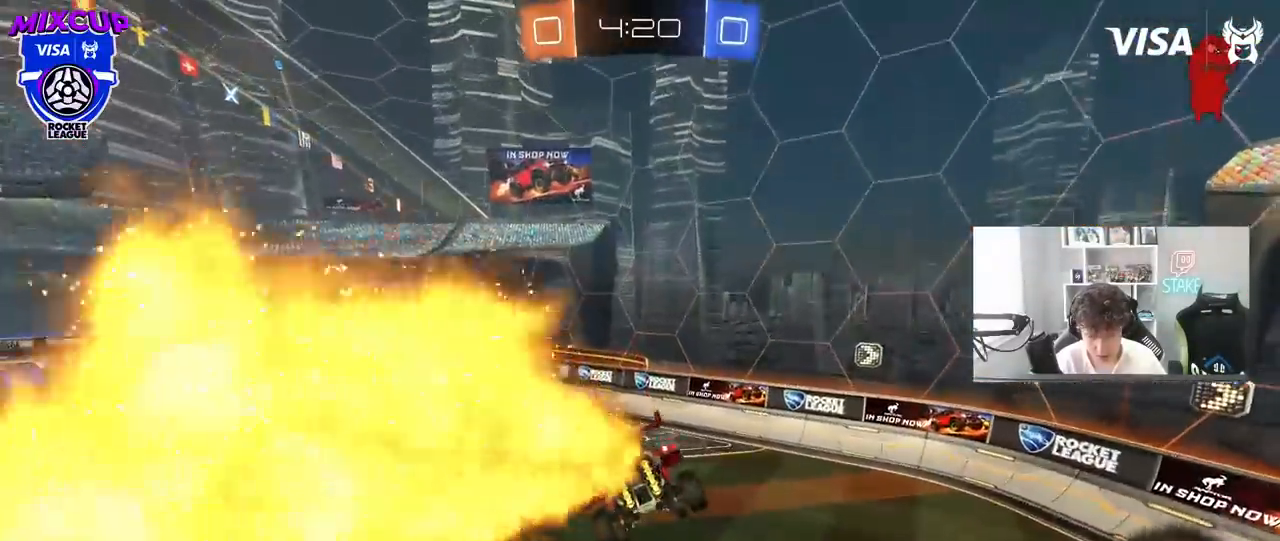
{"keys": [], "mouse": [], "mouse_move": "still", "events": [[67, "shift", "up"], [167, "d", "up"], [267, "d", "down"], [267, "space", "down"], [400, "d", "up"], [450, "space", "up"]]}
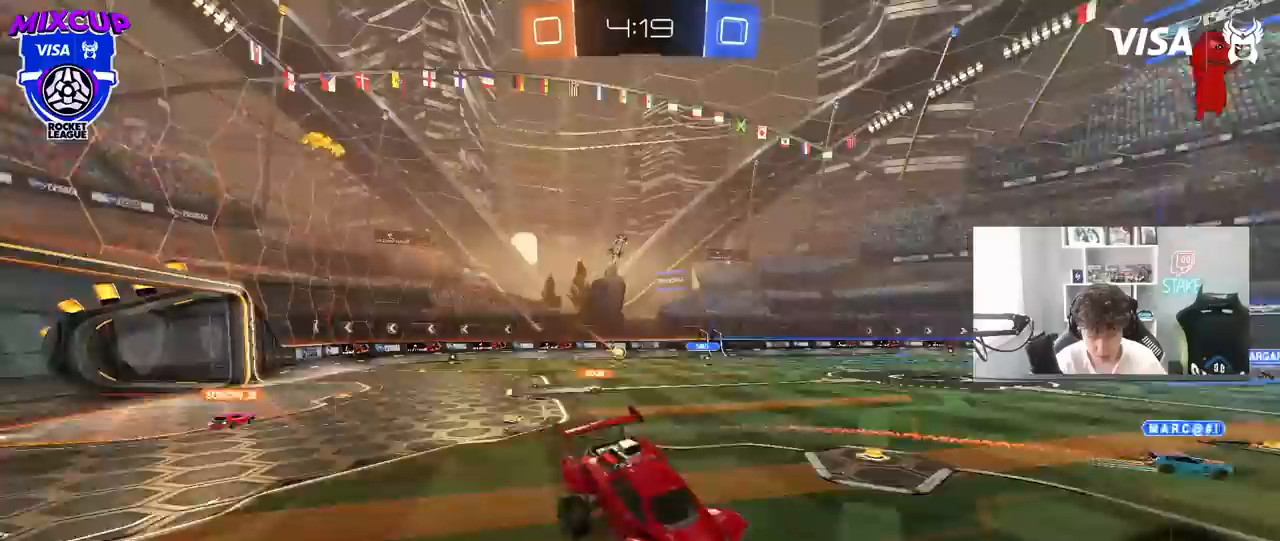
{"keys": ["d", "w"], "mouse": [], "mouse_move": "still", "events": [[33, "w", "down"], [83, "d", "down"], [317, "shift", "down"], [467, "shift", "up"]]}
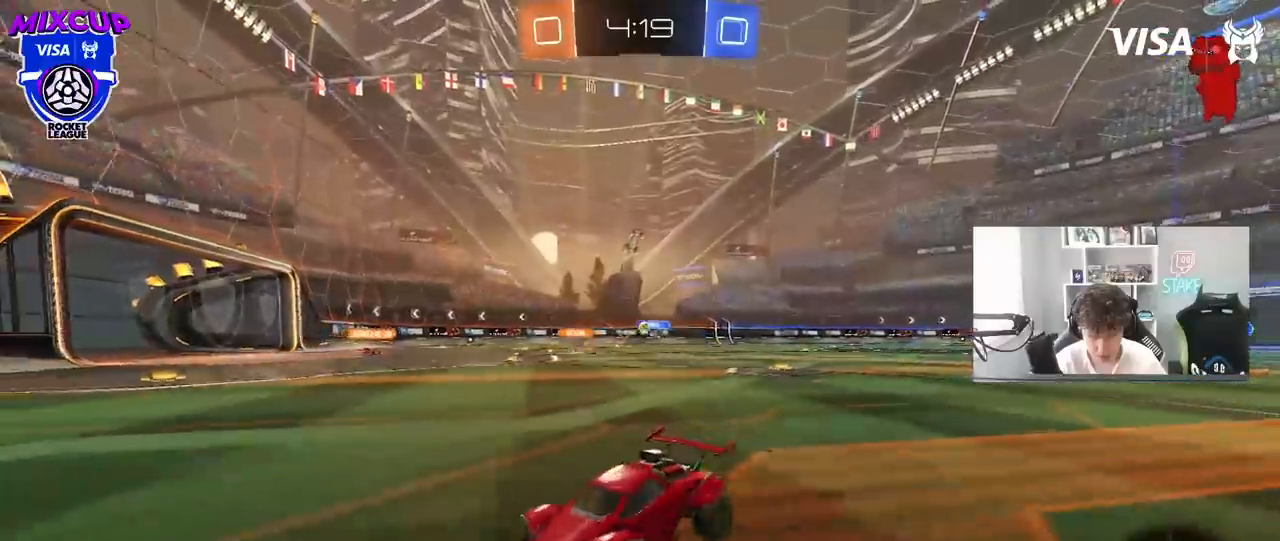
{"keys": ["w"], "mouse": [], "mouse_move": "still", "events": [[250, "d", "up"], [300, "a", "down"], [433, "a", "up"]]}
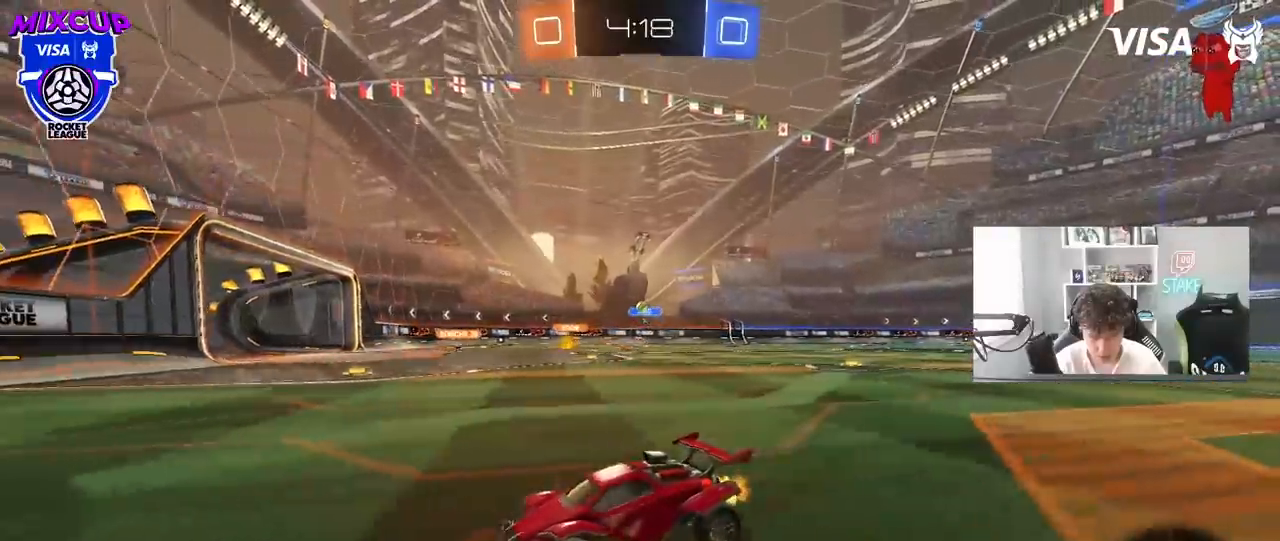
{"keys": ["d", "w"], "mouse": [], "mouse_move": "still", "events": [[33, "d", "down"], [167, "shift", "down"], [267, "shift", "up"]]}
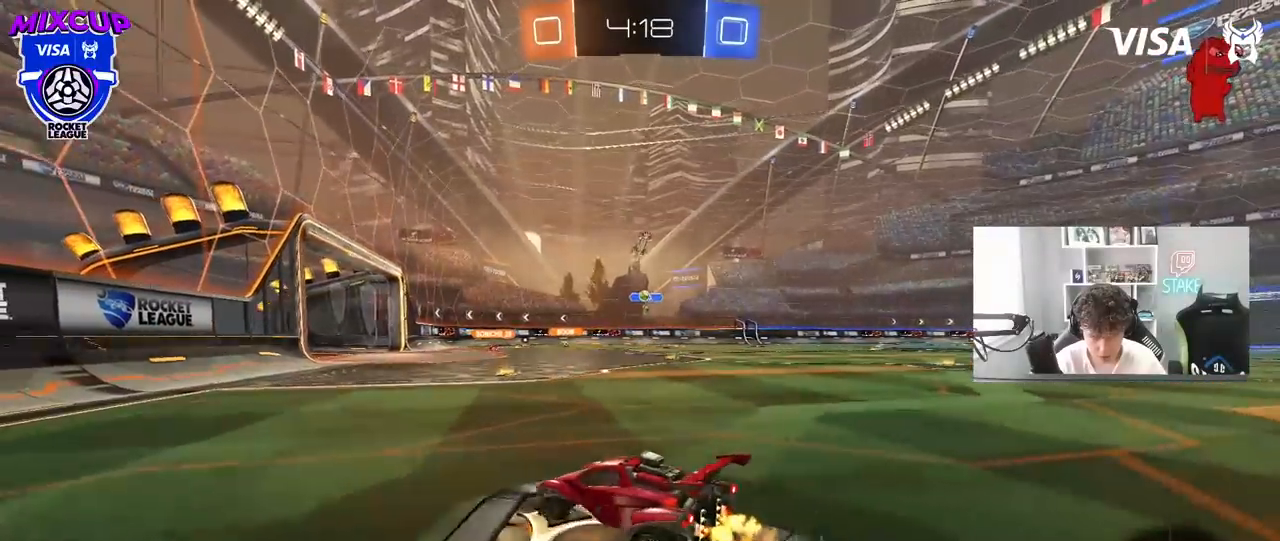
{"keys": ["w"], "mouse": ["right"], "mouse_move": "down-left", "events": [[233, "d", "up"], [233, "mouse_right", "down"], [317, "mouse_right", "up"], [367, "mouse_right", "down"]]}
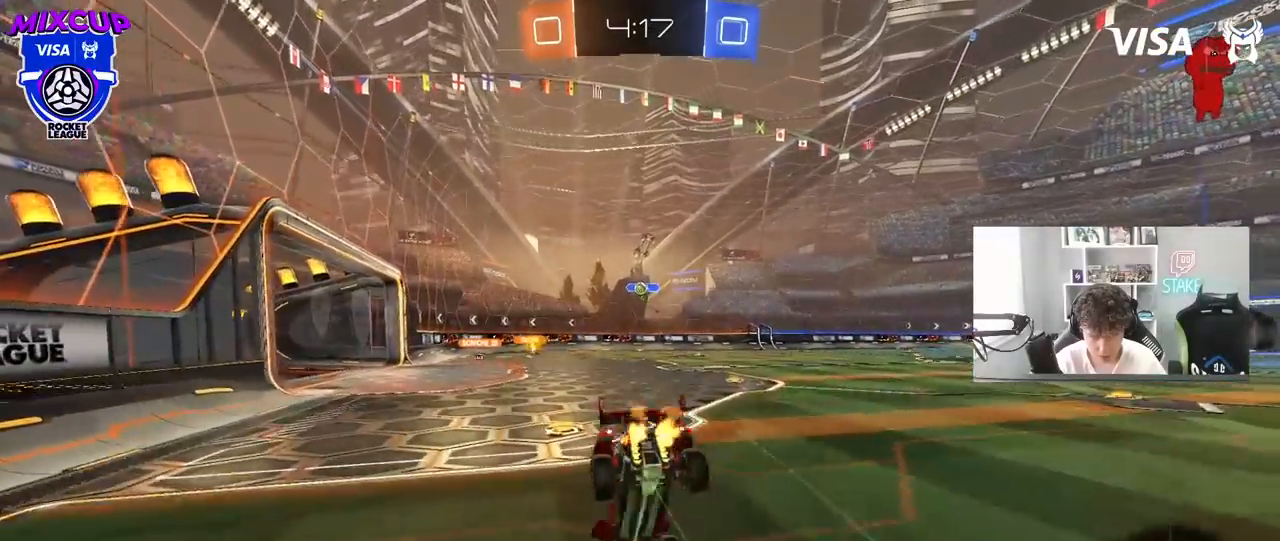
{"keys": [], "mouse": [], "mouse_move": "still", "events": [[50, "mouse_right", "up"], [250, "d", "down"], [250, "w", "up"], [300, "shift", "down"], [433, "d", "up"], [433, "shift", "up"]]}
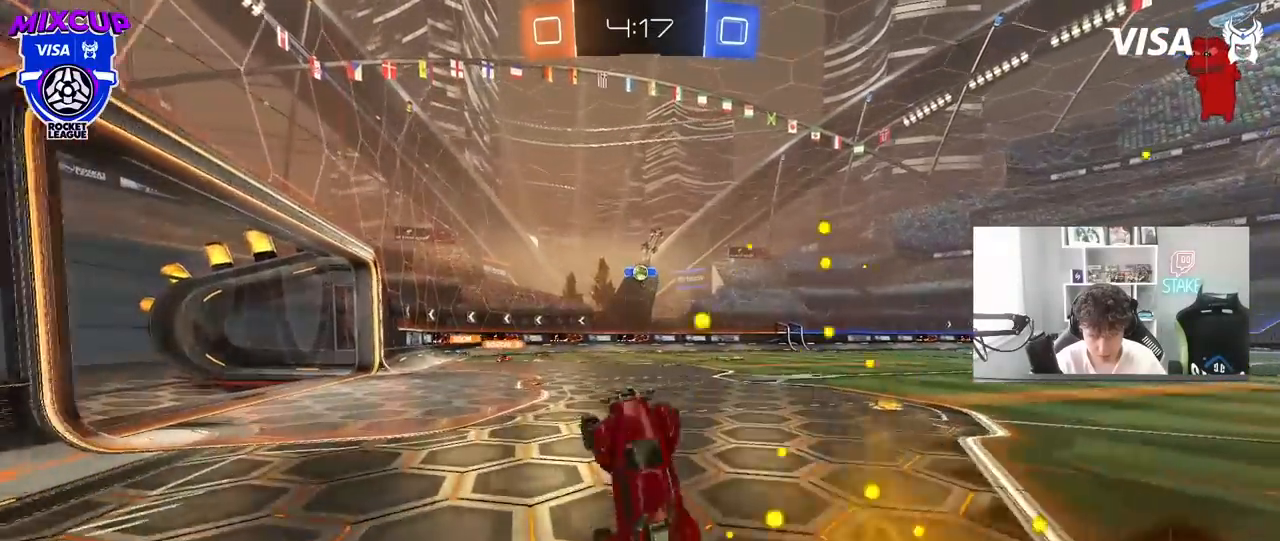
{"keys": ["a"], "mouse": [], "mouse_move": "still", "events": [[167, "a", "down"], [350, "a", "up"], [500, "a", "down"]]}
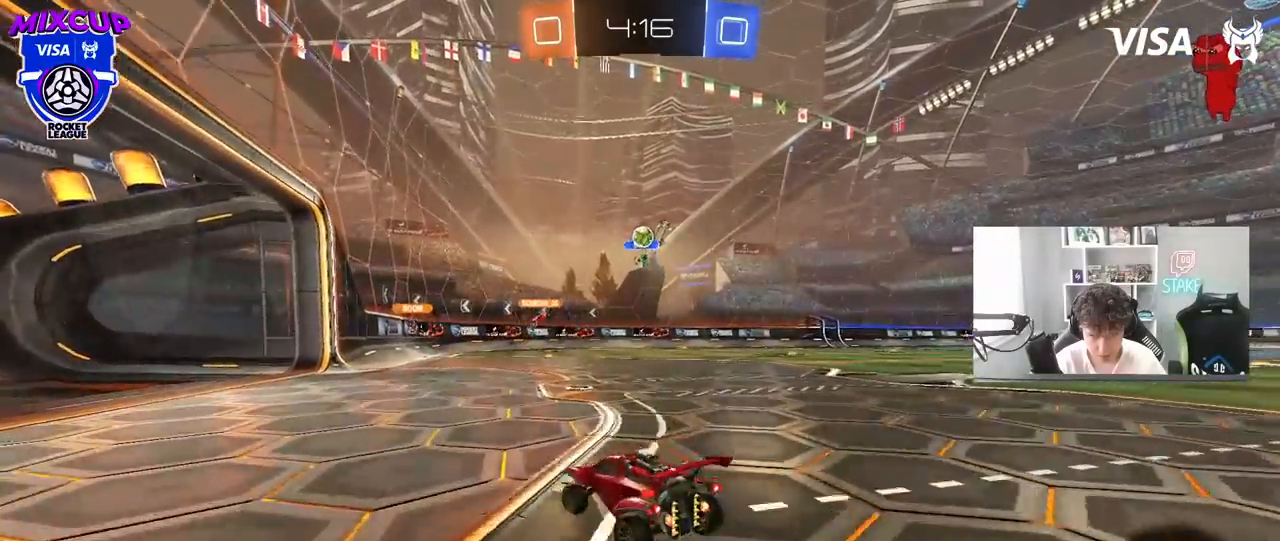
{"keys": [], "mouse": [], "mouse_move": "still", "events": [[133, "s", "down"], [317, "a", "up"], [317, "s", "up"], [367, "d", "down"], [467, "d", "up"]]}
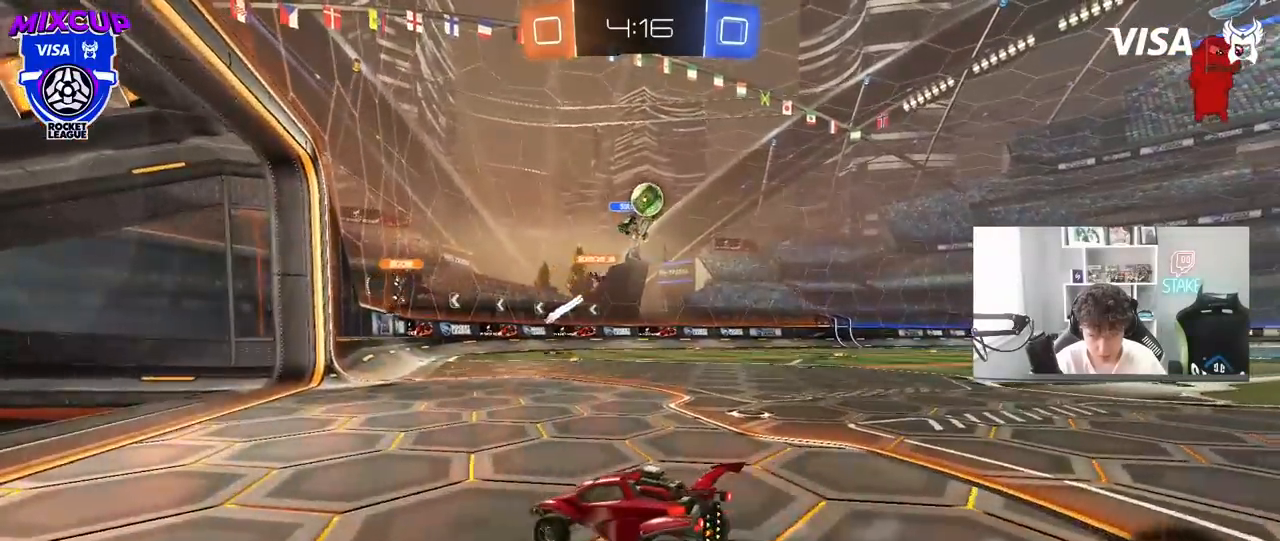
{"keys": ["w"], "mouse": [], "mouse_move": "still", "events": [[250, "d", "down"], [333, "d", "up"], [433, "w", "down"]]}
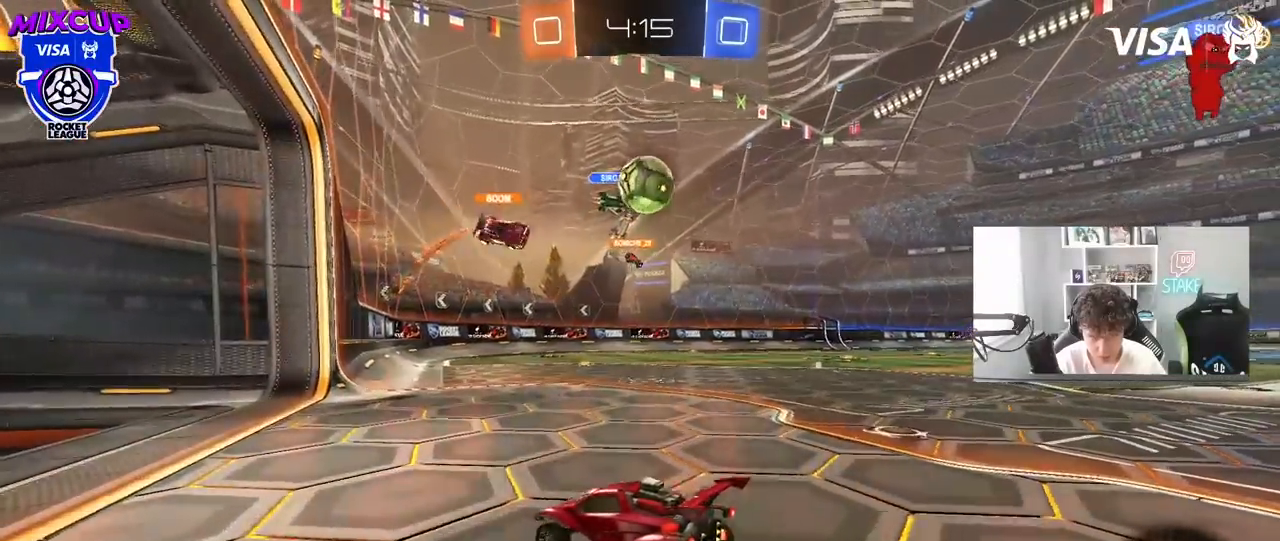
{"keys": ["a", "shift", "w"], "mouse": [], "mouse_move": "still", "events": [[33, "a", "down"], [400, "shift", "down"]]}
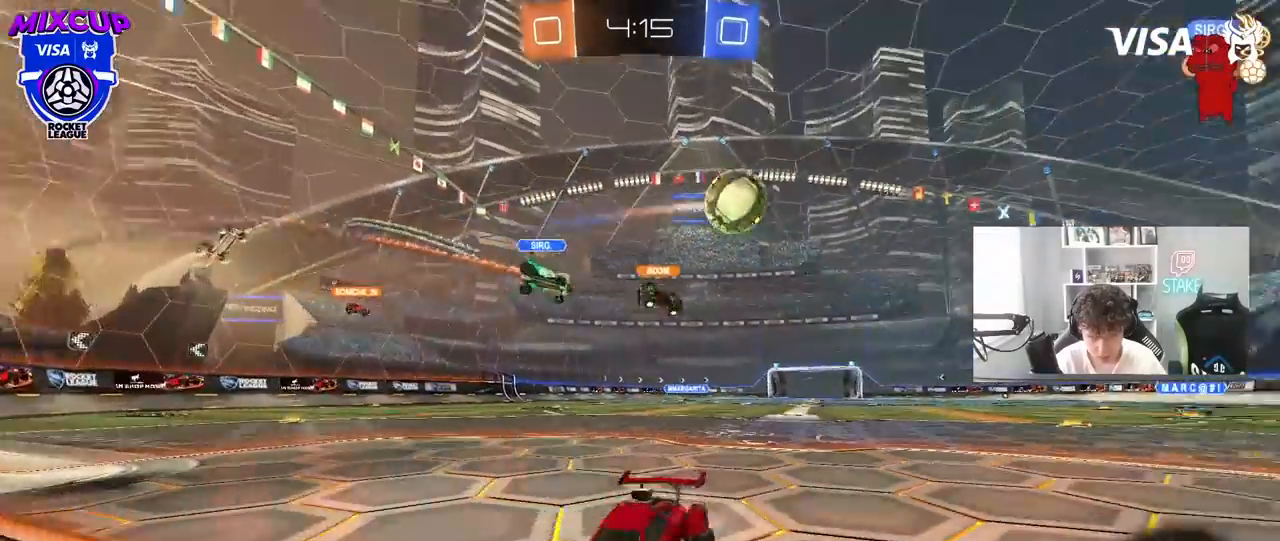
{"keys": ["a", "w"], "mouse": [], "mouse_move": "still", "events": [[83, "shift", "up"]]}
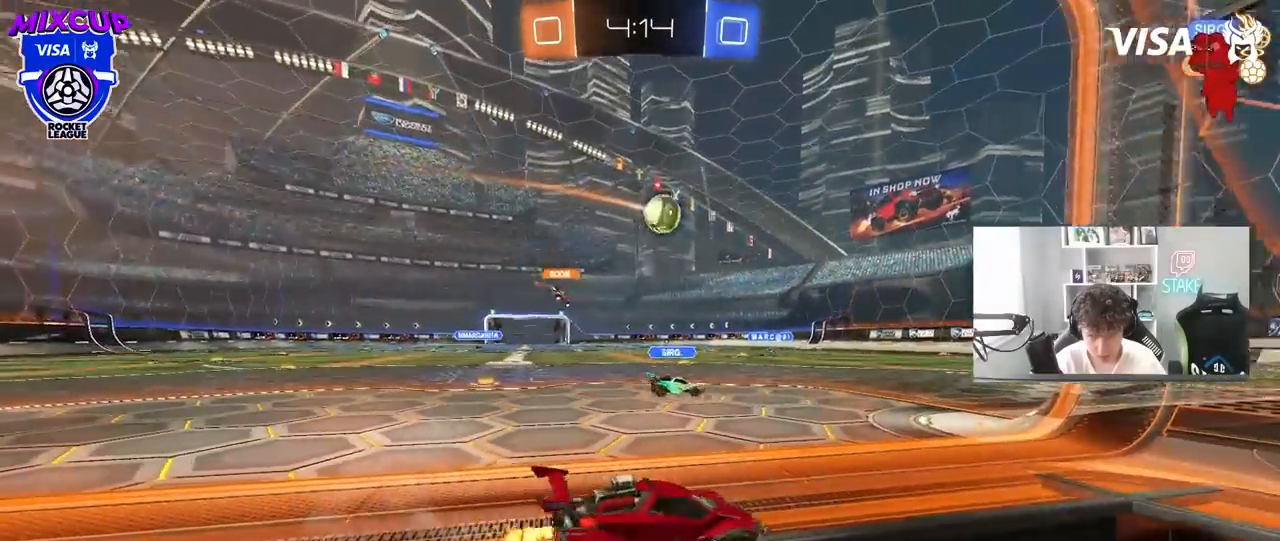
{"keys": ["w"], "mouse": [], "mouse_move": "still", "events": [[300, "a", "up"], [350, "d", "down"], [433, "d", "up"]]}
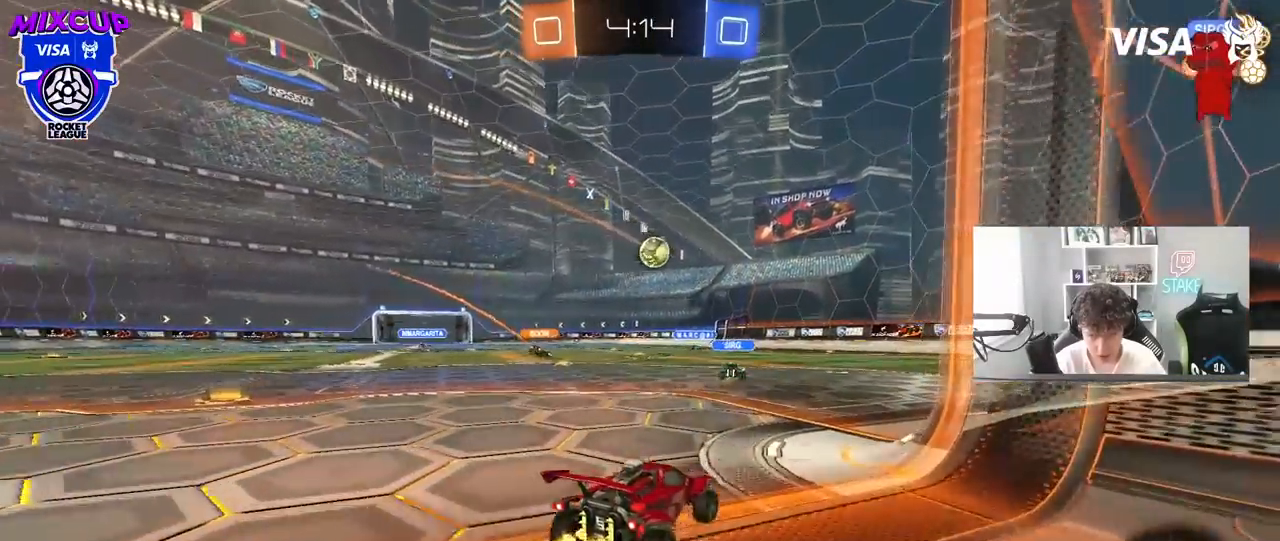
{"keys": [], "mouse": [], "mouse_move": "still", "events": [[167, "d", "down"], [317, "d", "up"], [400, "w", "up"]]}
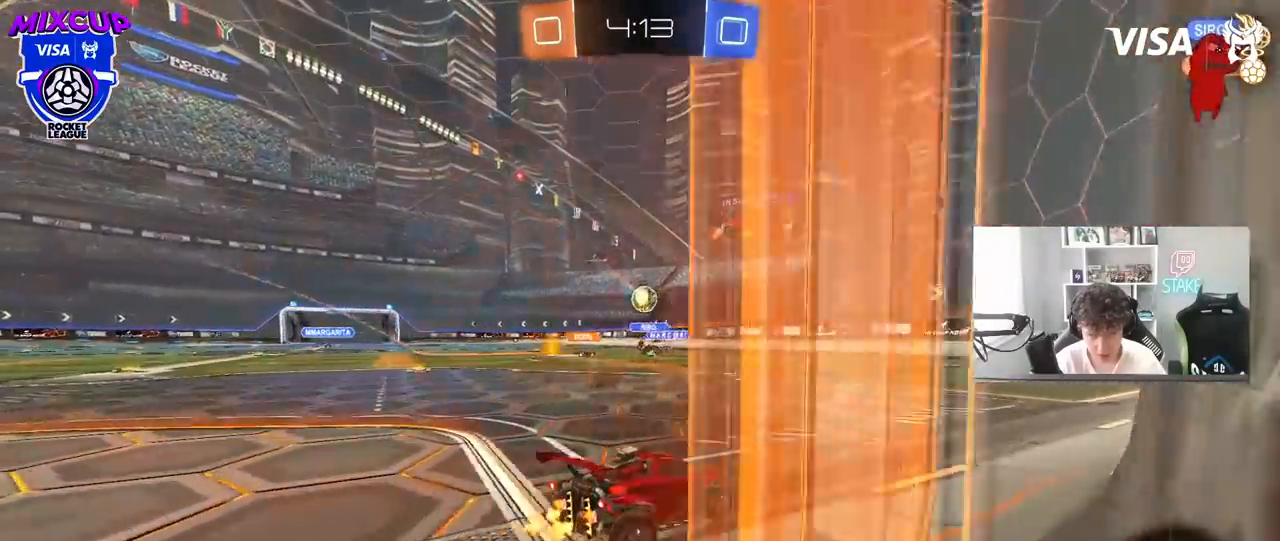
{"keys": ["a", "w"], "mouse": [], "mouse_move": "still", "events": [[50, "d", "down"], [133, "w", "down"], [183, "shift", "down"], [283, "shift", "up"], [317, "d", "up"], [367, "a", "down"]]}
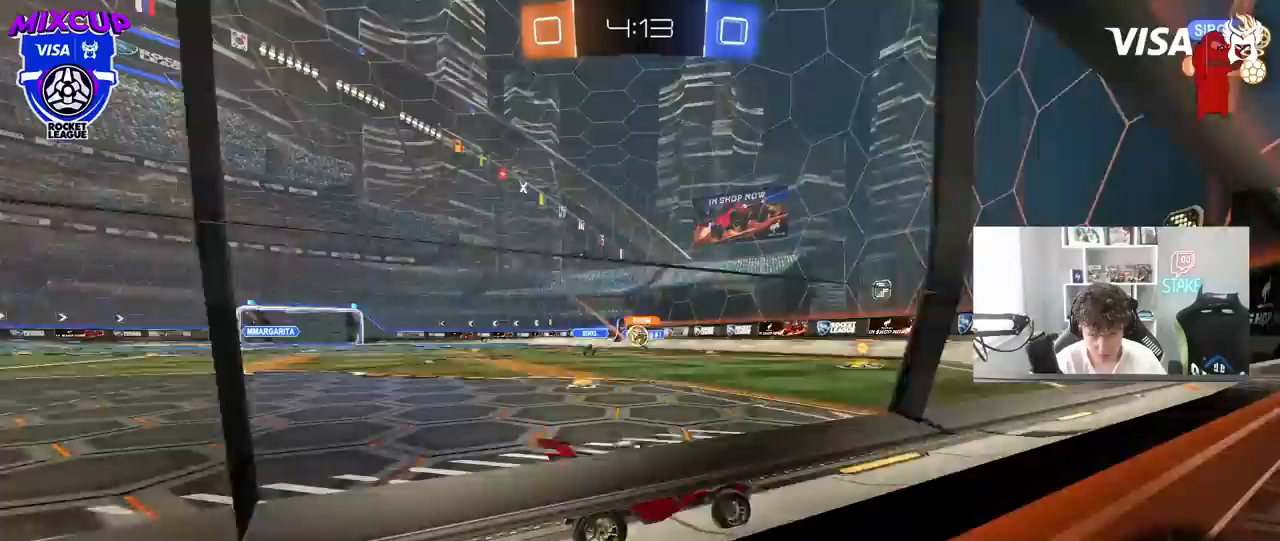
{"keys": ["w"], "mouse": ["left"], "mouse_move": "still", "events": [[150, "a", "up"], [383, "mouse_left", "down"]]}
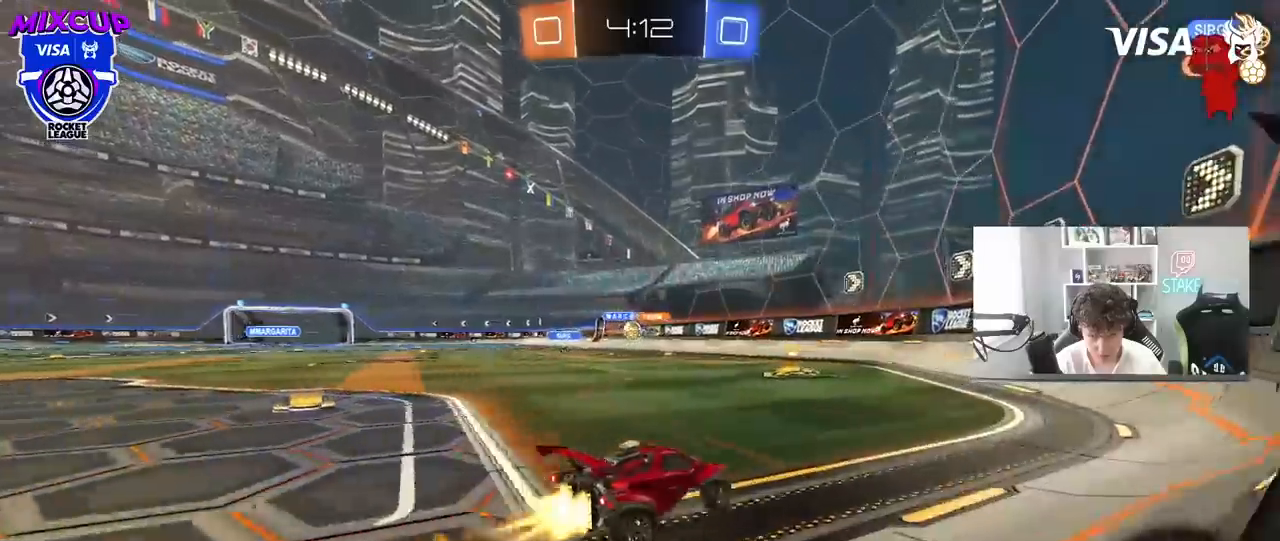
{"keys": ["a", "w"], "mouse": [], "mouse_move": "still", "events": [[67, "a", "down"], [267, "a", "up"], [267, "mouse_left", "up"], [400, "a", "down"]]}
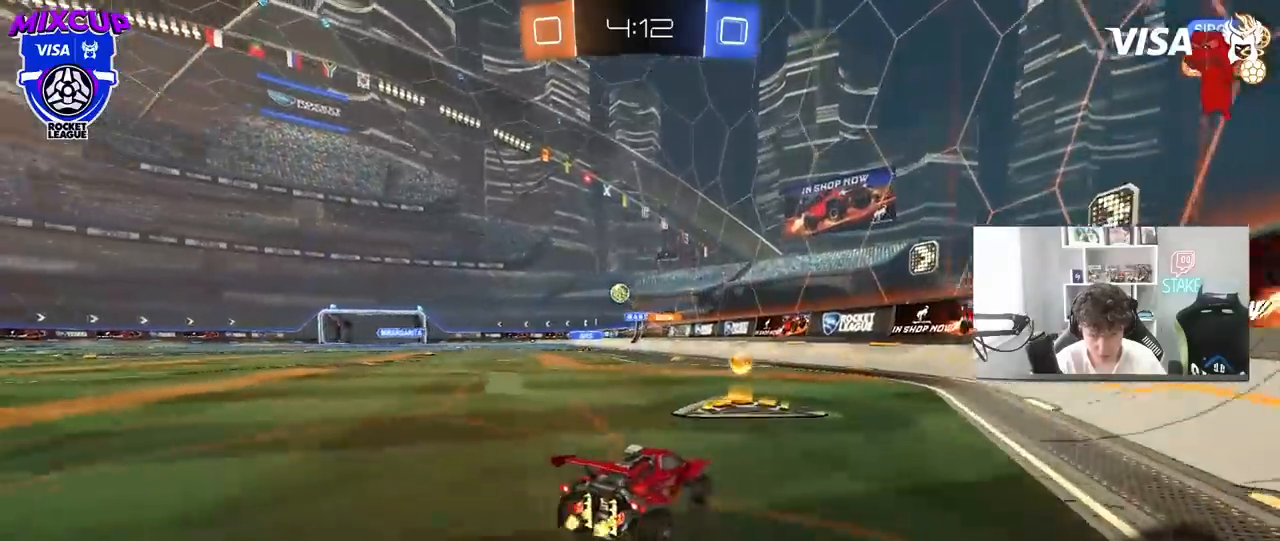
{"keys": [], "mouse": [], "mouse_move": "up-left", "events": [[50, "mouse_right", "down"], [83, "a", "up"], [83, "mouse_right", "up"], [83, "w", "up"], [133, "d", "down"], [317, "d", "up"]]}
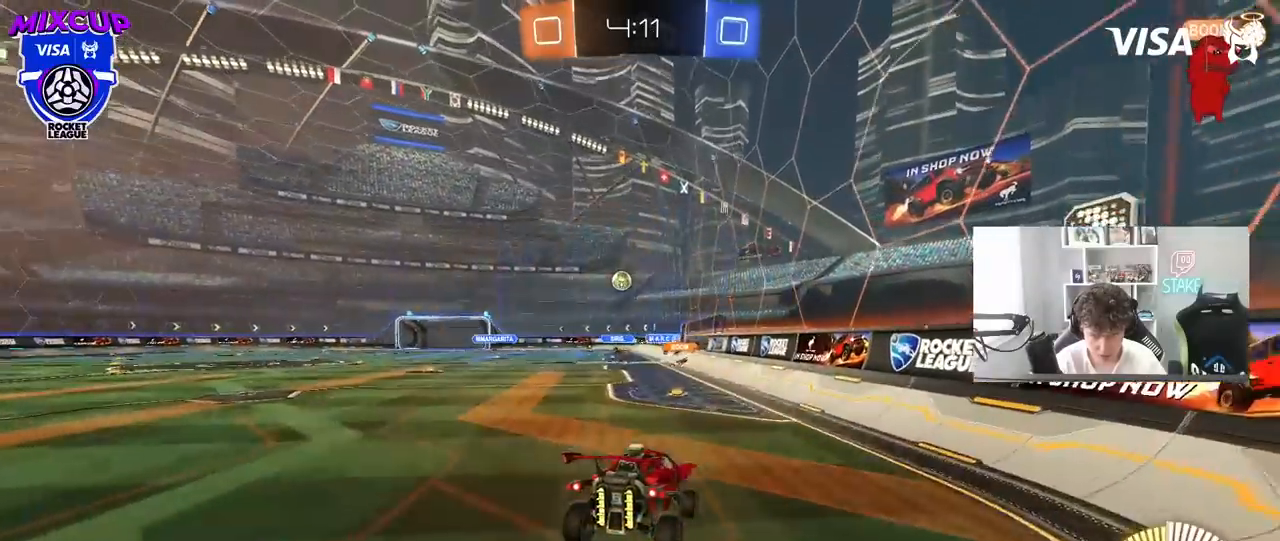
{"keys": [], "mouse": [], "mouse_move": "still", "events": [[17, "s", "down"], [100, "a", "down"], [200, "s", "up"], [333, "a", "up"], [333, "d", "down"], [433, "d", "up"]]}
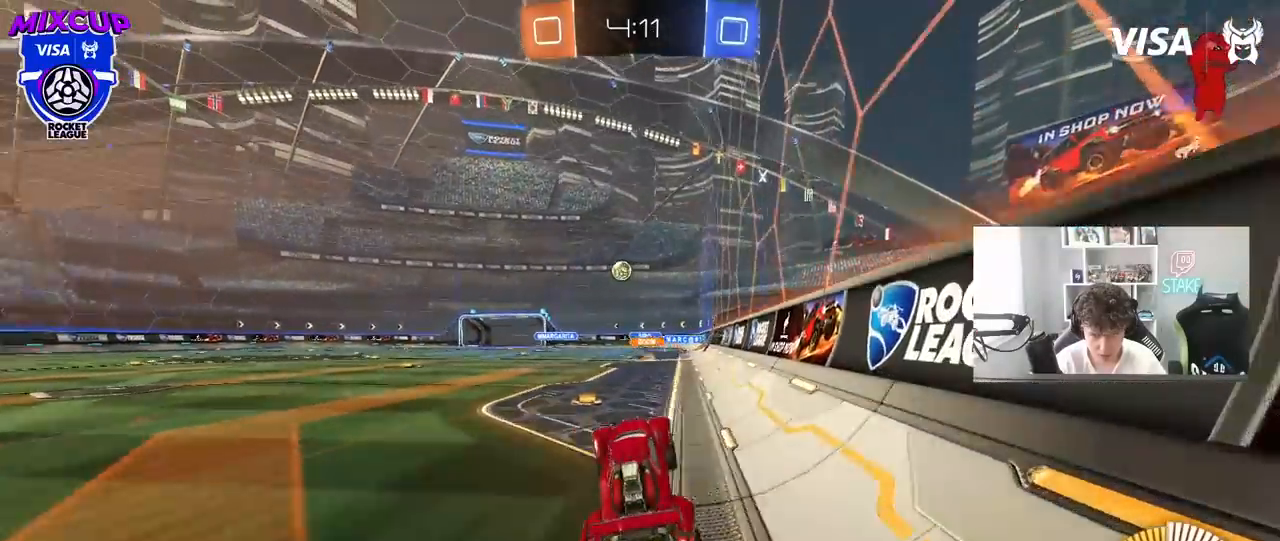
{"keys": [], "mouse": [], "mouse_move": "still", "events": [[33, "w", "down"], [67, "mouse_right", "down"], [167, "a", "down"], [167, "mouse_right", "up"], [450, "a", "up"], [450, "w", "up"]]}
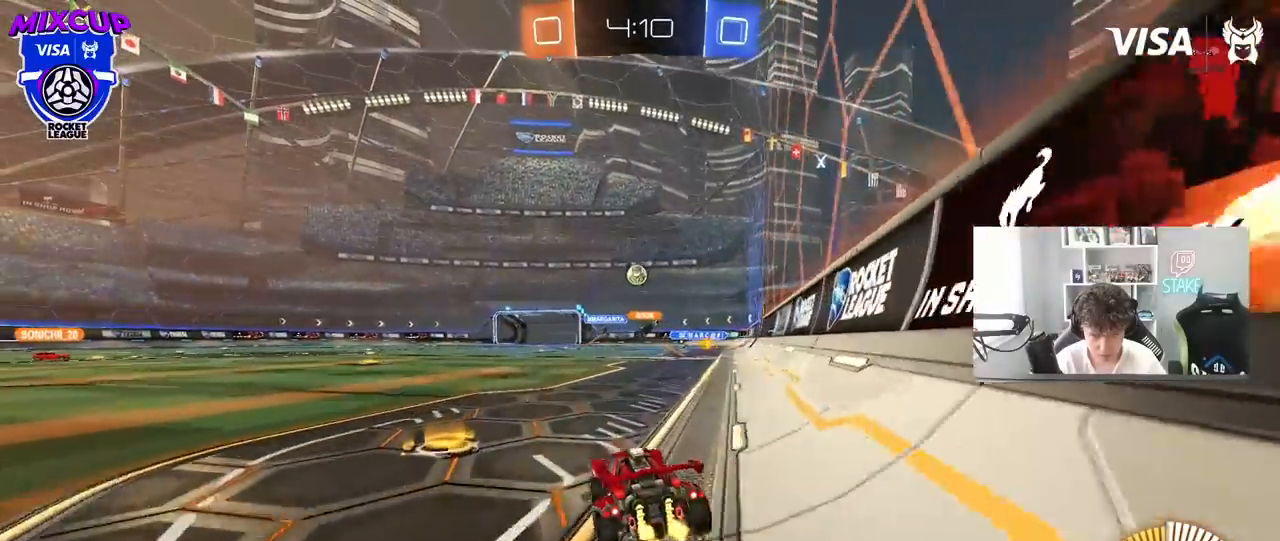
{"keys": ["a"], "mouse": [], "mouse_move": "still", "events": [[133, "d", "down"], [233, "d", "up"], [233, "s", "down"], [267, "a", "down"], [417, "s", "up"]]}
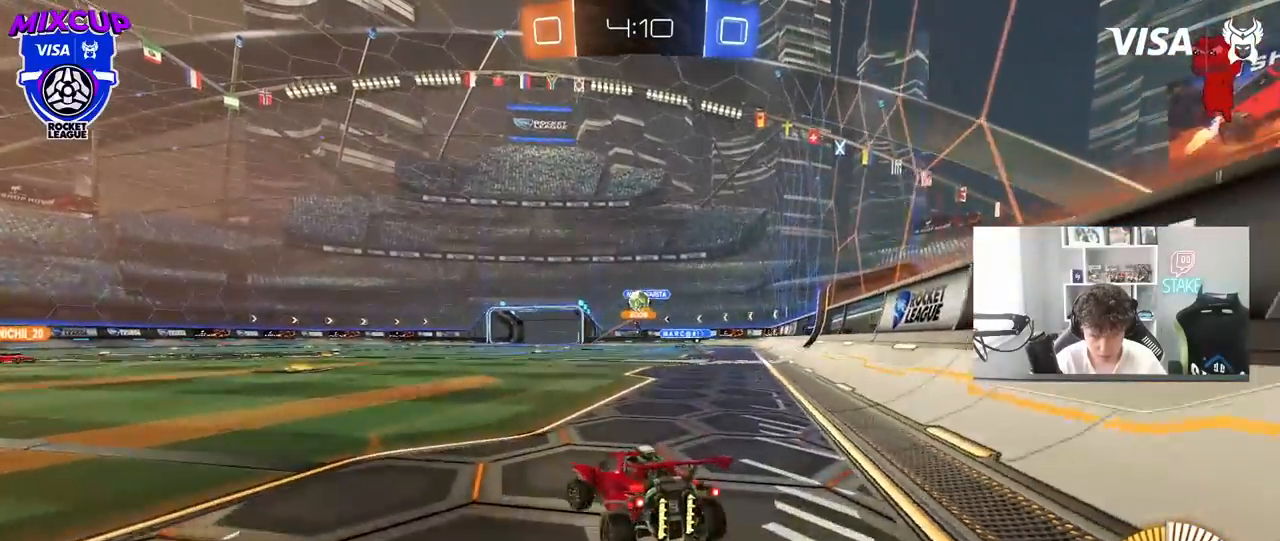
{"keys": ["d", "w"], "mouse": [], "mouse_move": "still", "events": [[67, "w", "down"], [100, "shift", "down"], [150, "shift", "up"], [250, "a", "up"], [250, "d", "down"]]}
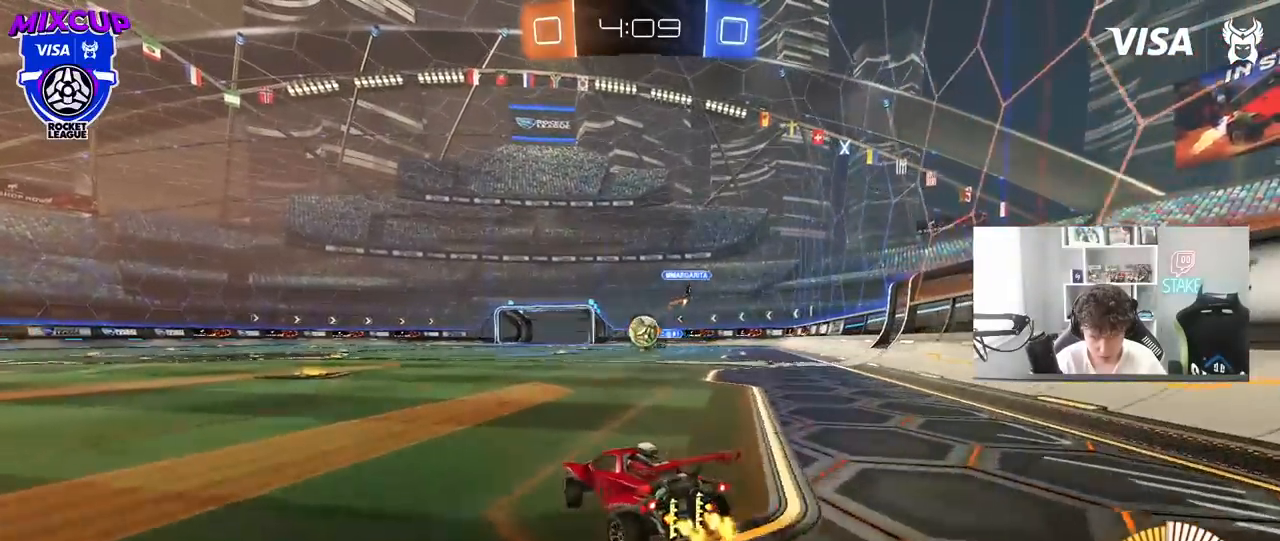
{"keys": ["a"], "mouse": ["left"], "mouse_move": "up", "events": [[117, "d", "up"], [117, "mouse_right", "down"], [117, "w", "up"], [167, "s", "down"], [217, "d", "down"], [300, "a", "down"], [300, "d", "up"], [300, "mouse_left", "down"], [350, "s", "up"], [400, "a", "up"], [400, "mouse_right", "up"], [450, "mouse_right", "down"], [500, "a", "down"], [500, "mouse_right", "up"]]}
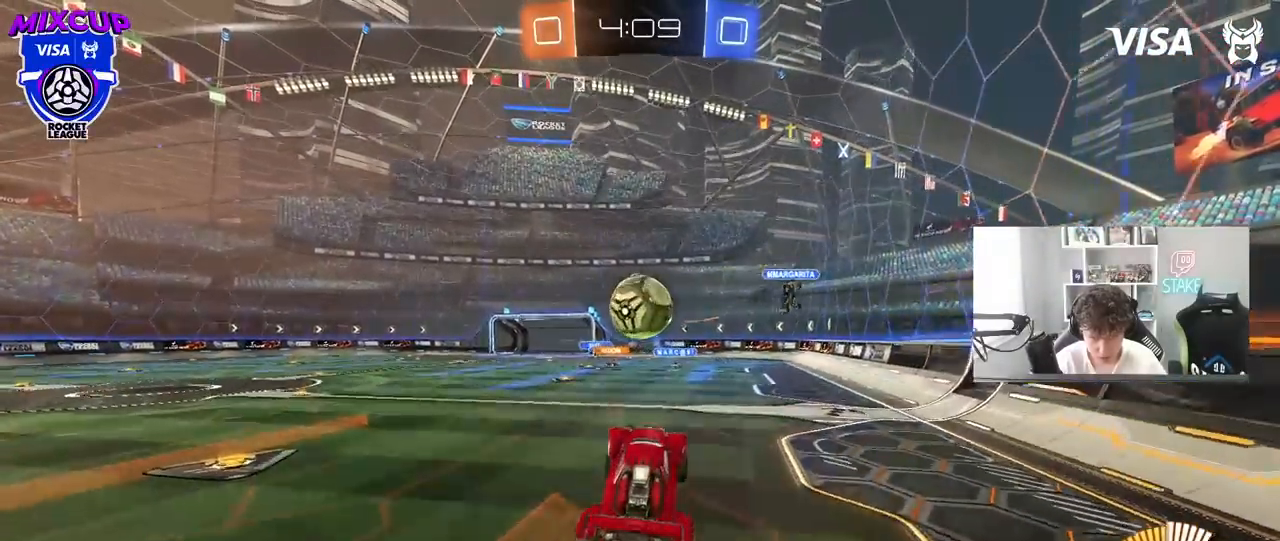
{"keys": ["a", "shift", "w"], "mouse": ["left"], "mouse_move": "down-right", "events": [[50, "mouse_left", "up"], [83, "a", "up"], [83, "d", "down"], [83, "w", "down"], [133, "d", "up"], [133, "w", "up"], [183, "mouse_left", "down"], [267, "w", "down"], [283, "a", "down"], [283, "shift", "down"]]}
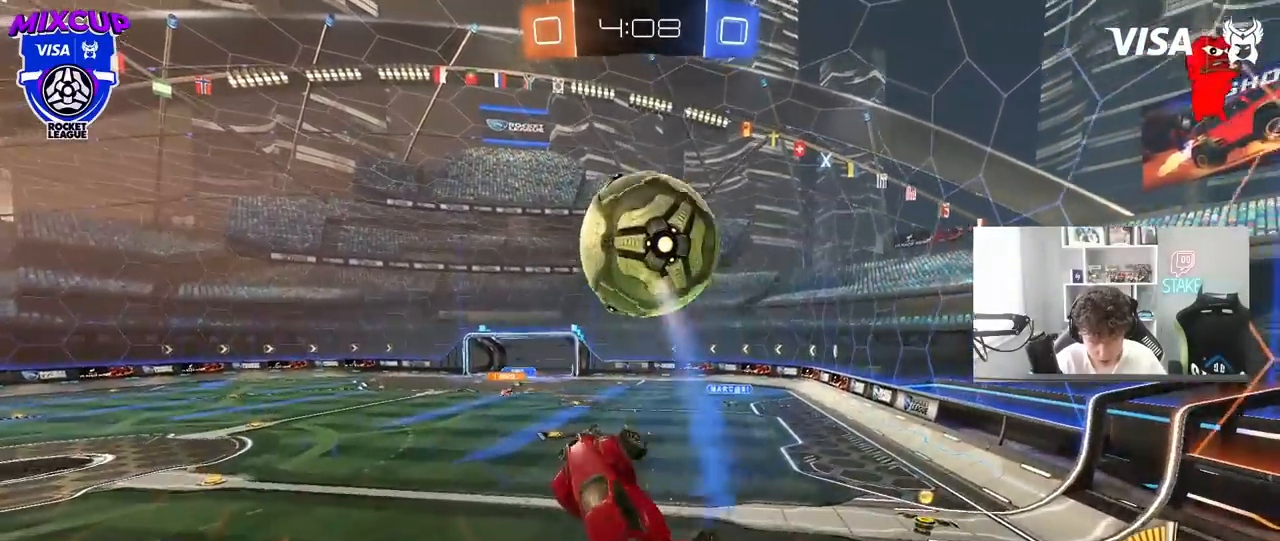
{"keys": ["a", "shift", "w"], "mouse": ["left"], "mouse_move": "still", "events": [[50, "shift", "up"], [333, "shift", "down"]]}
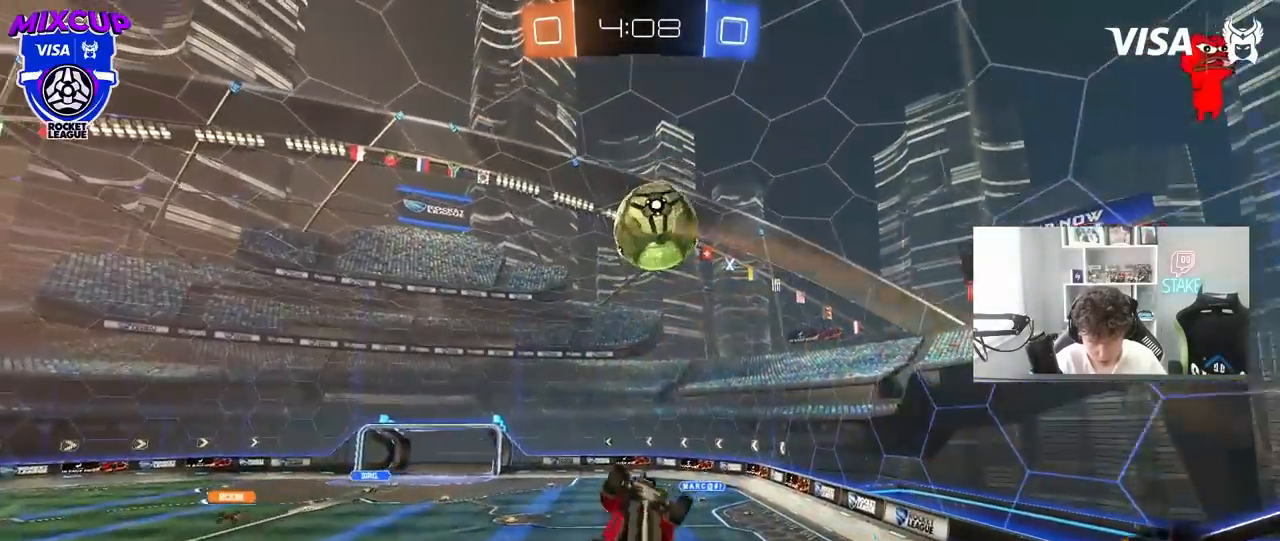
{"keys": ["a", "shift", "w"], "mouse": ["left"], "mouse_move": "still", "events": [[33, "w", "up"], [67, "s", "down"], [300, "s", "up"], [500, "w", "down"]]}